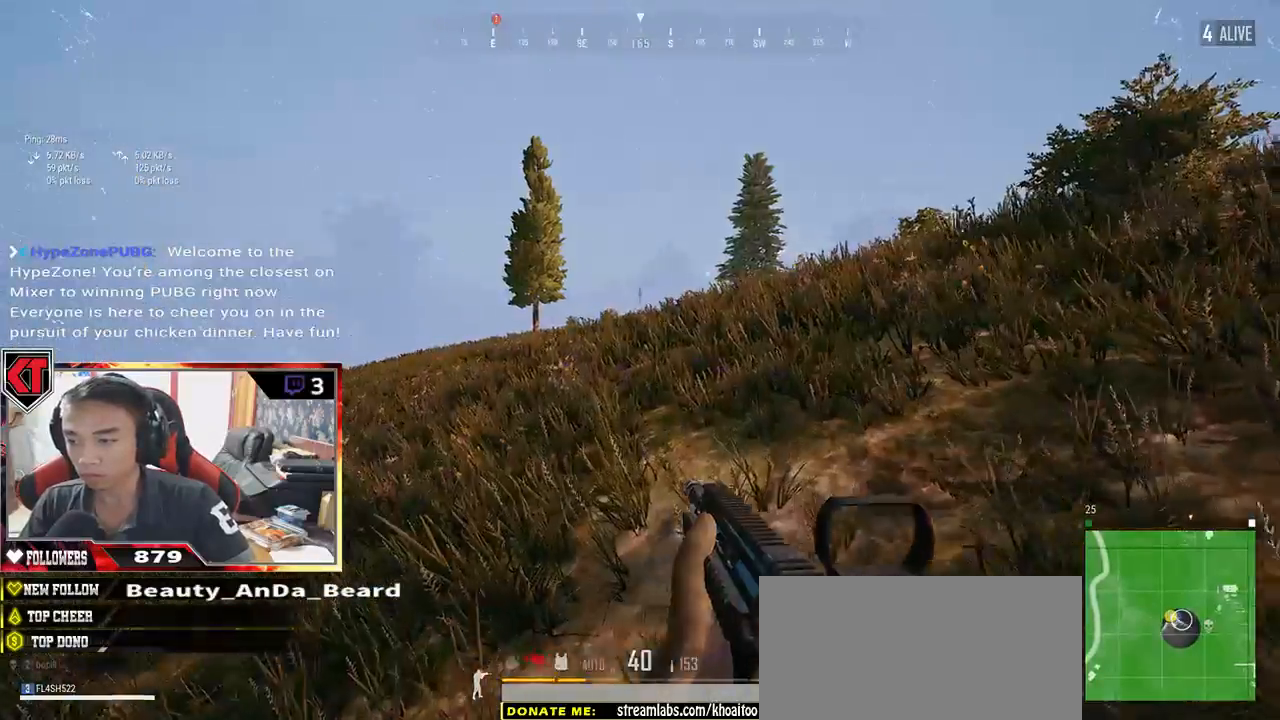
Gameplay with keyboard and mouse; each line is a JSON object with the keys and mouse buttons held at the frame after it. "events" lists presses ("down") and releases ("up") of "a", "c", "ctrl", "d", "e", "f", "q", "r", "s", "shift", "space", "tab", "v", "w", "x", "z", "mouse_left", "mouse_wheel" and "mouse_right" between this image and that frame as [ms after this image, input, new state], when the widget could be followed in between. "mouse_left", "mouse_wheel", "mouse_right" = the "left", "wheel", "right" buttons of the "mouse" list. No other keys are recorded. "wheel" means that the mouse wheel is clicked or scrolled. Mouse movement is not recorded.
{"keys": ["a"], "mouse": [], "events": []}
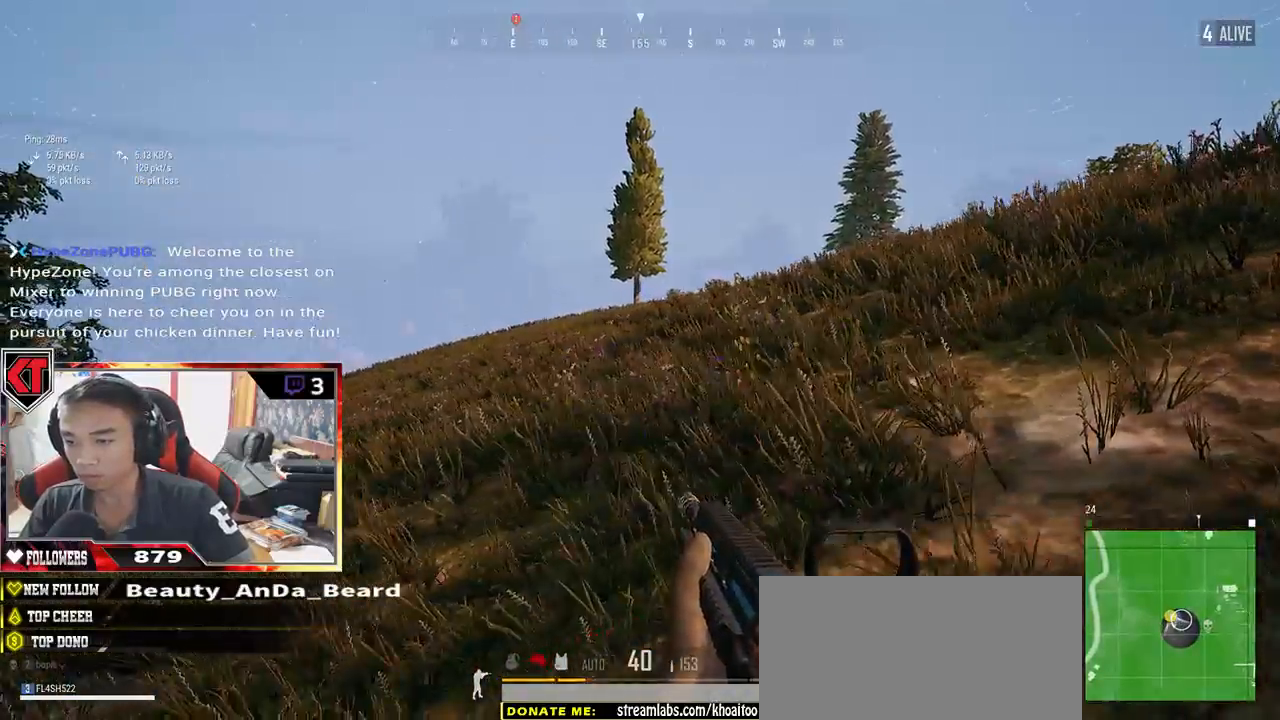
{"keys": ["a", "w"], "mouse": [], "events": [[400, "w", "down"]]}
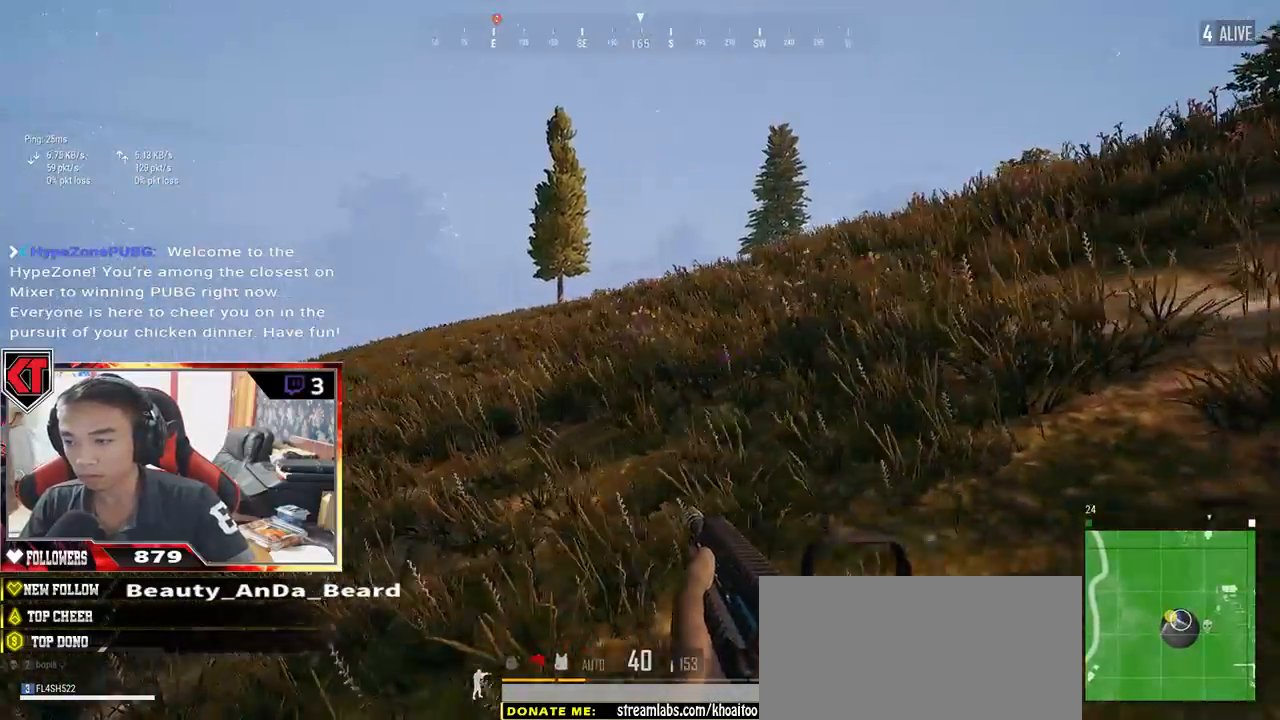
{"keys": ["d", "w"], "mouse": [], "events": [[284, "a", "up"], [284, "d", "down"]]}
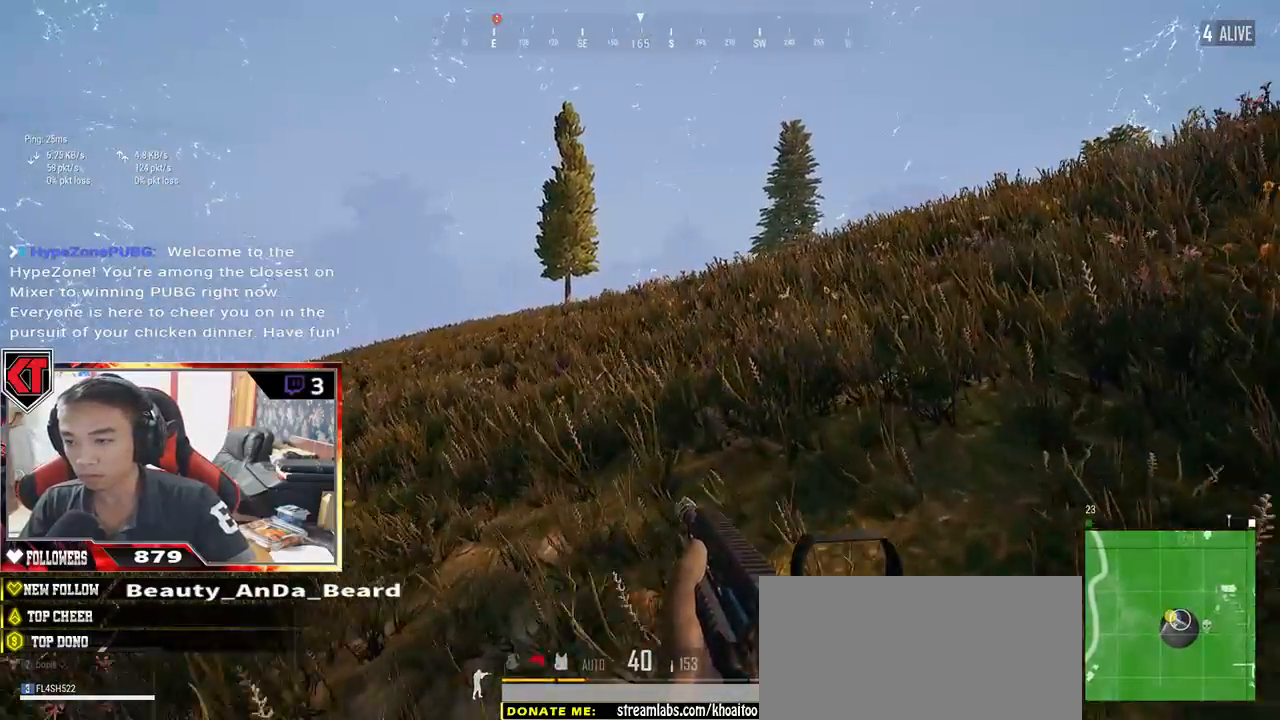
{"keys": ["d", "shift", "w"], "mouse": [], "events": [[267, "shift", "down"]]}
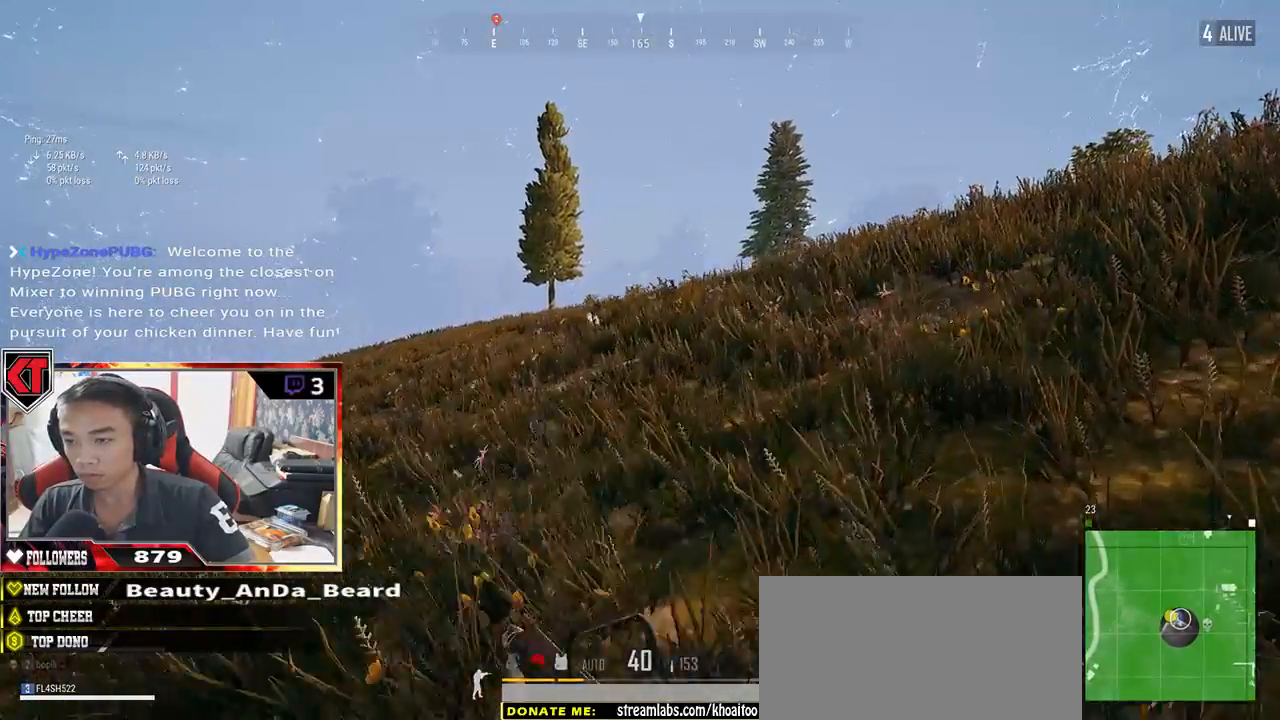
{"keys": ["d", "w"], "mouse": [], "events": [[350, "shift", "up"]]}
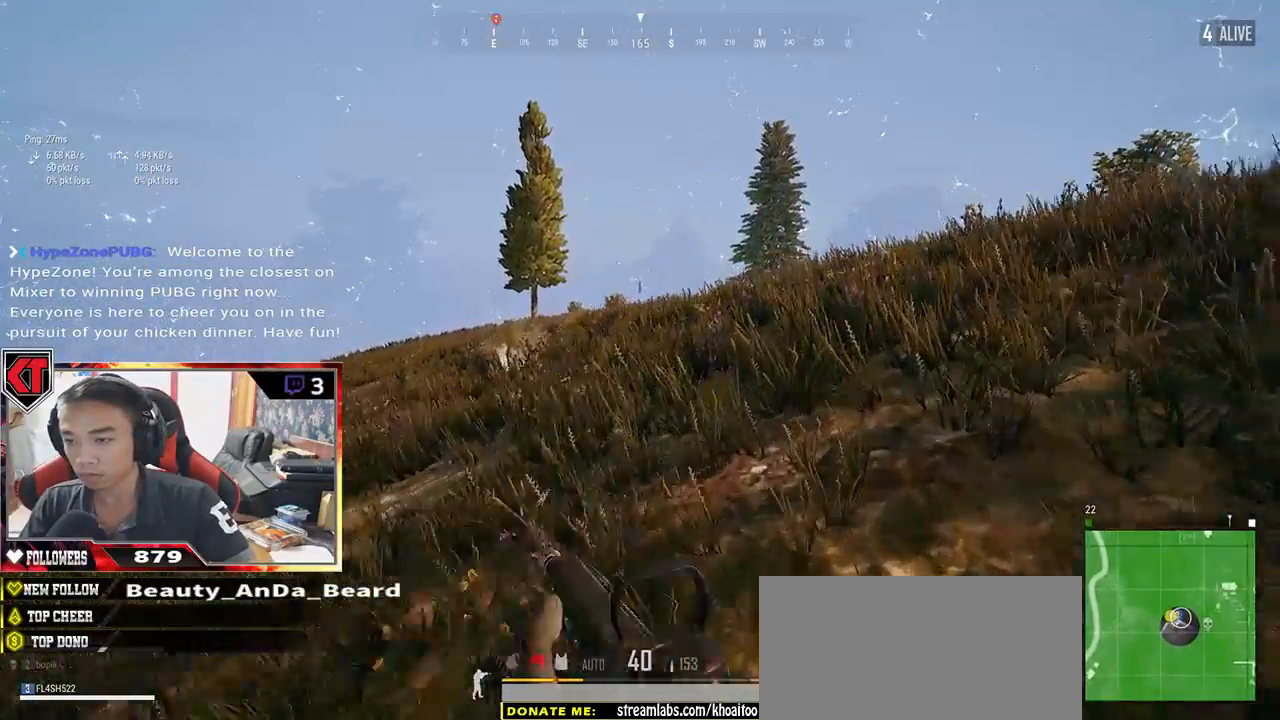
{"keys": ["a"], "mouse": [], "events": [[100, "a", "down"], [250, "d", "up"], [484, "w", "up"]]}
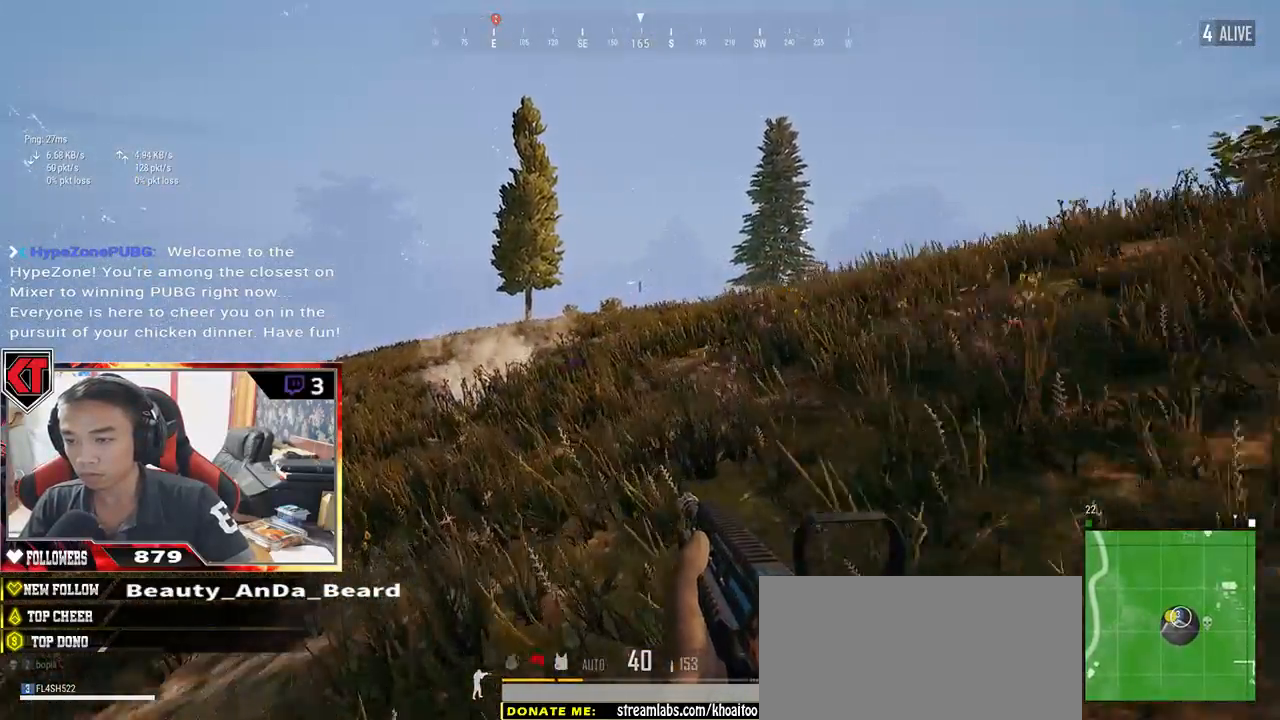
{"keys": ["a"], "mouse": [], "events": []}
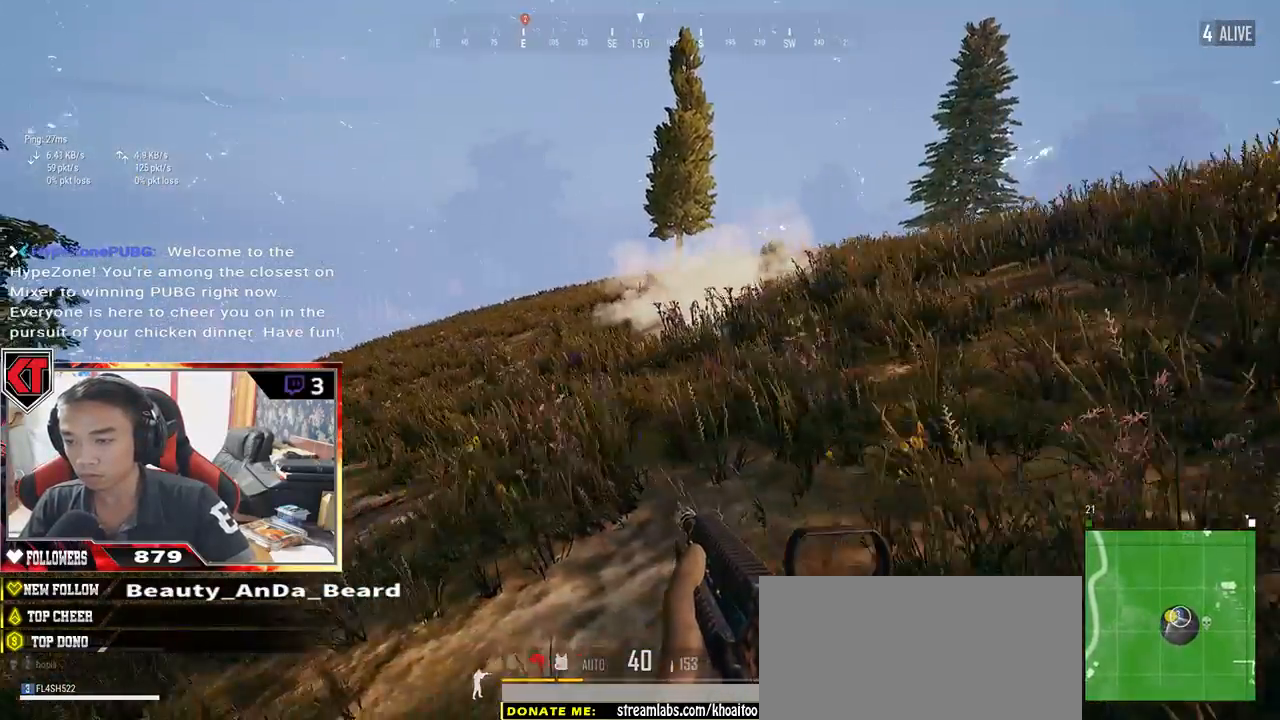
{"keys": ["a", "w"], "mouse": [], "events": [[250, "w", "down"]]}
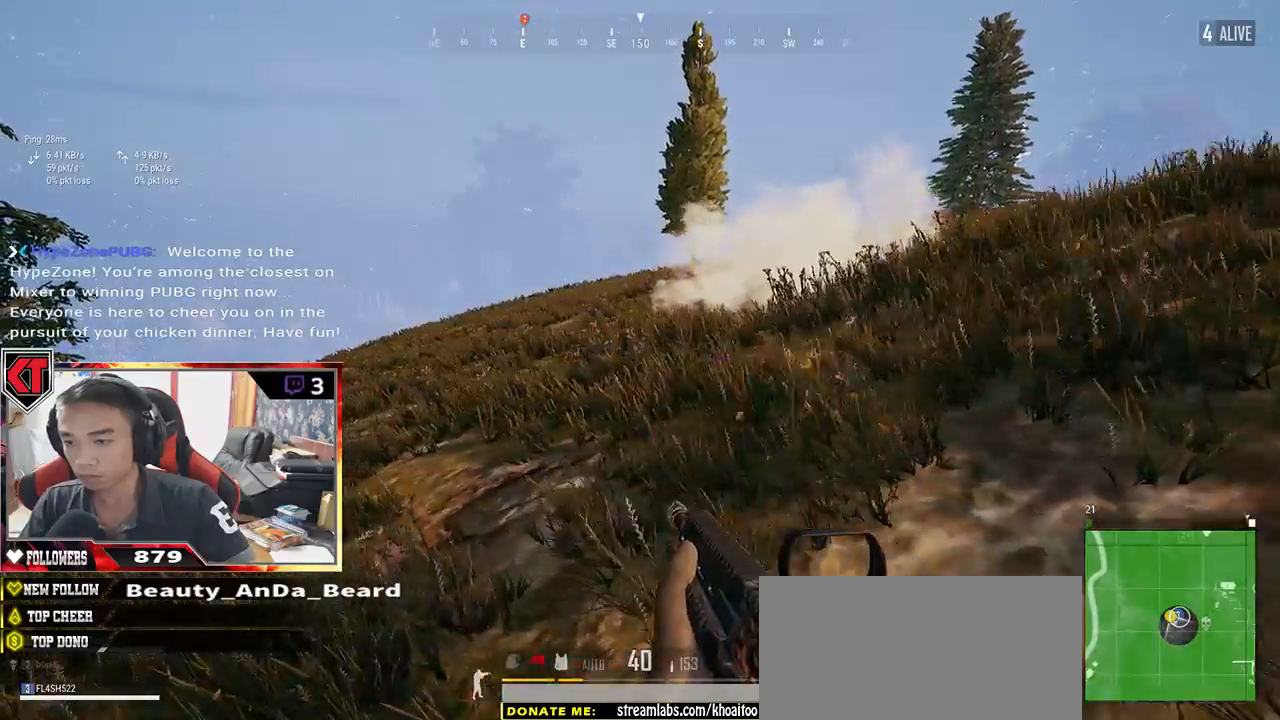
{"keys": ["a"], "mouse": [], "events": [[450, "w", "up"]]}
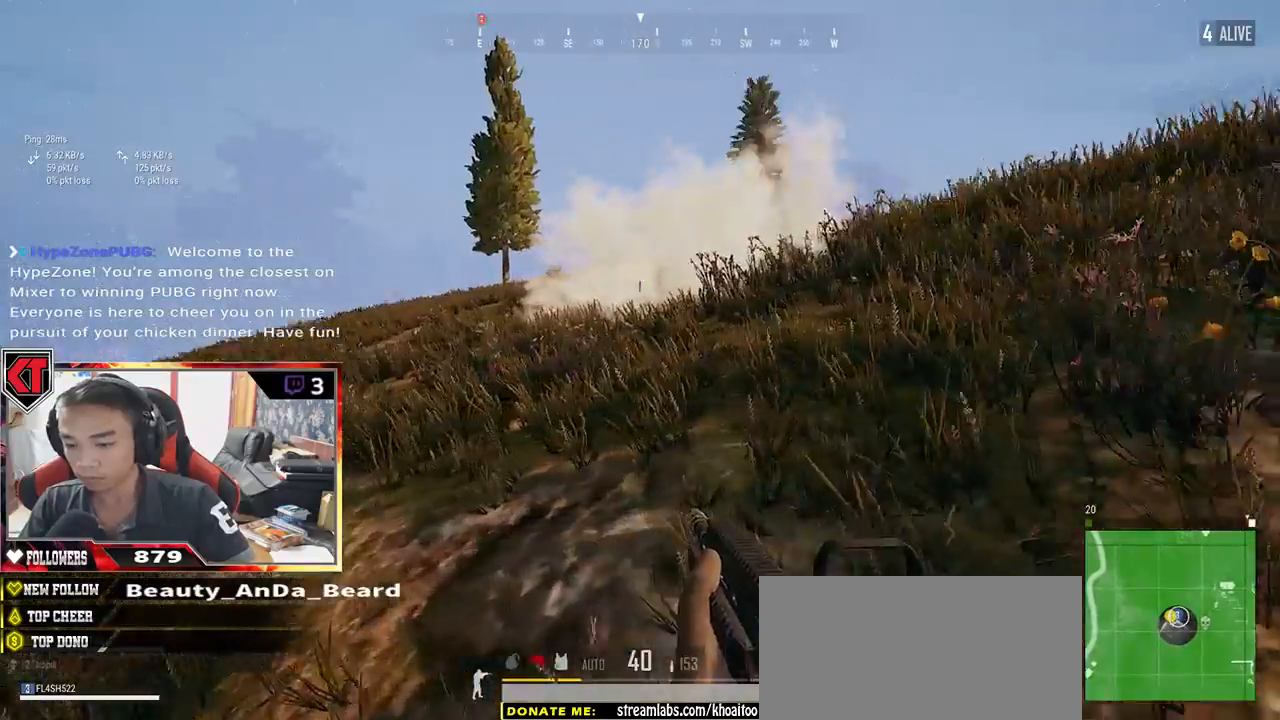
{"keys": ["a", "w"], "mouse": [], "events": [[334, "w", "down"]]}
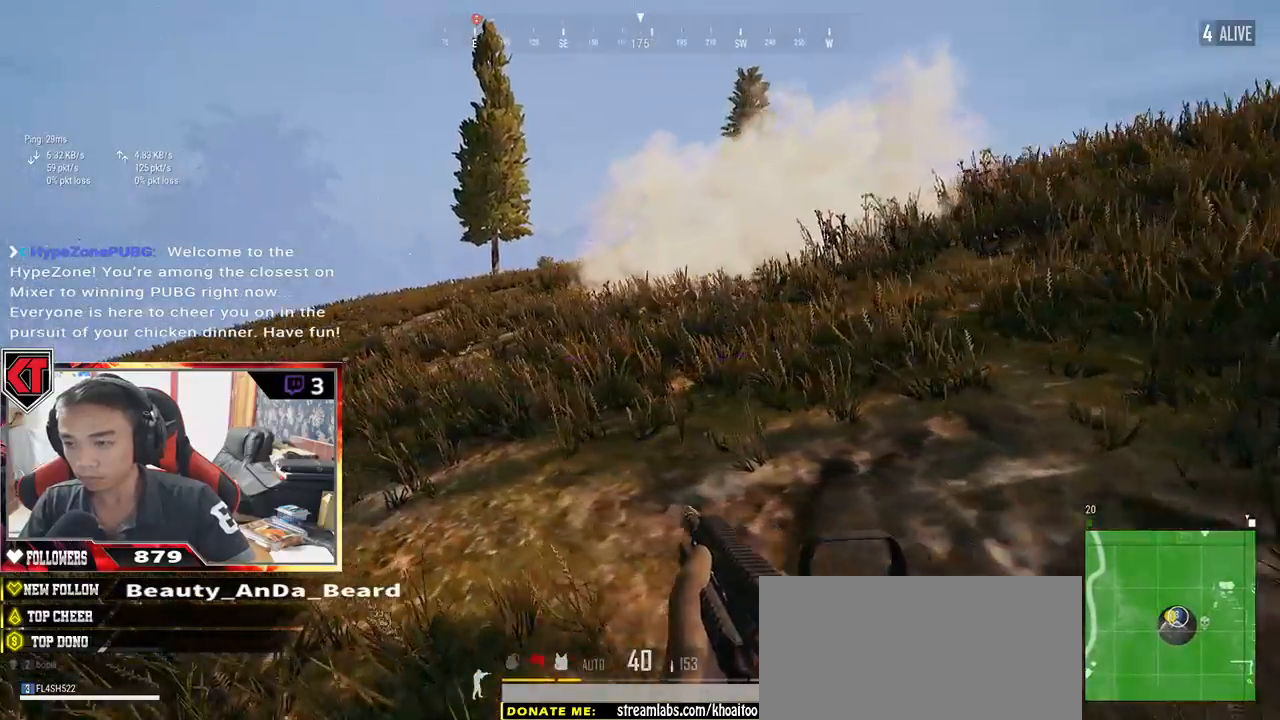
{"keys": ["a", "w"], "mouse": [], "events": []}
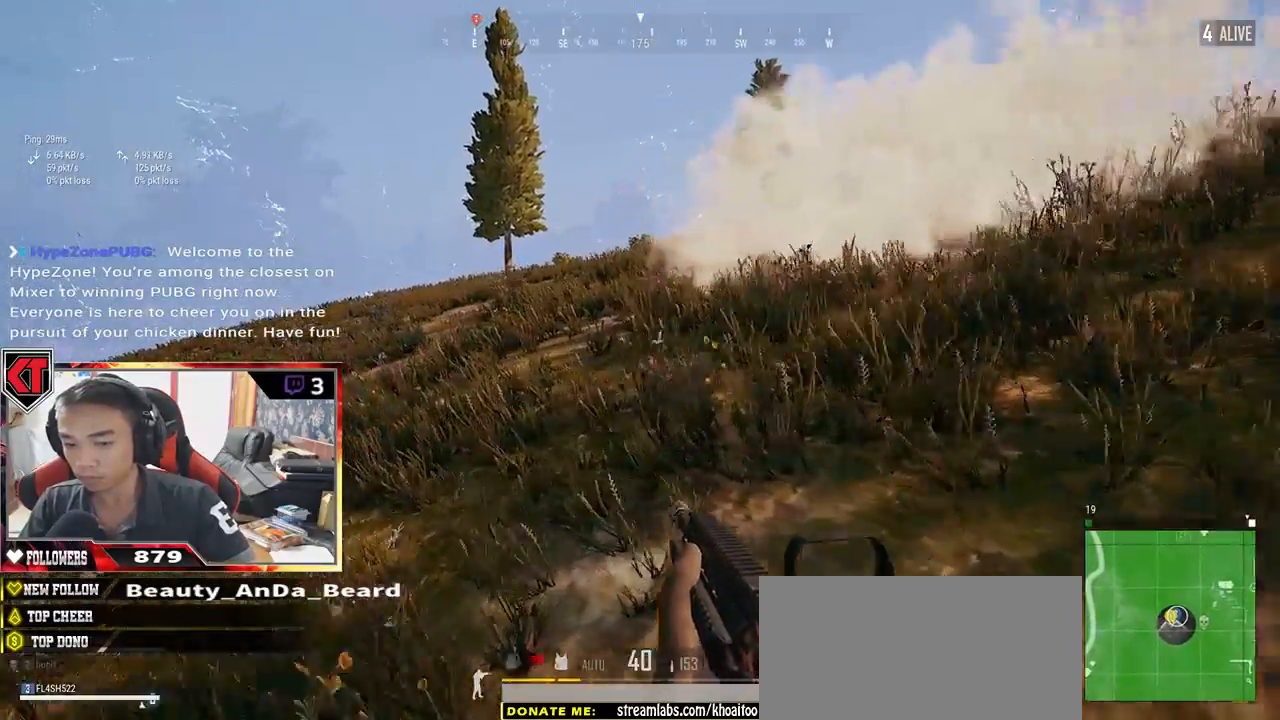
{"keys": ["a", "w"], "mouse": [], "events": []}
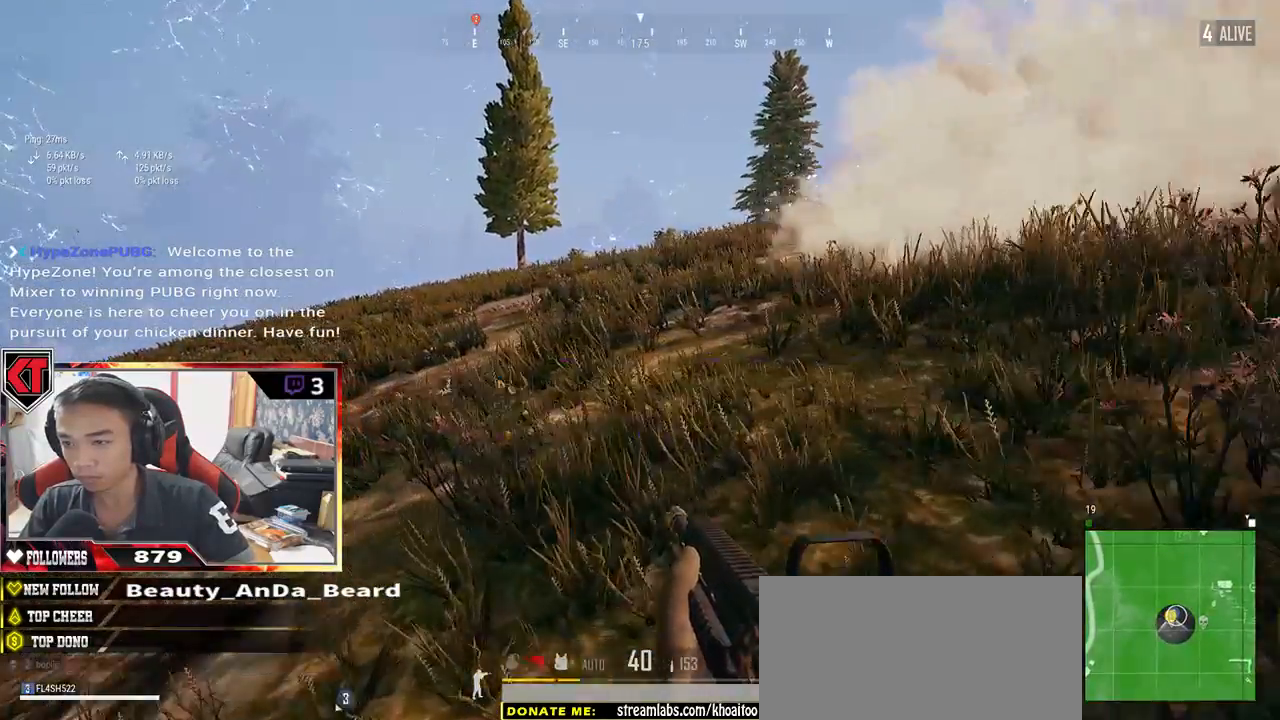
{"keys": ["a", "w"], "mouse": [], "events": [[67, "d", "down"], [284, "d", "up"]]}
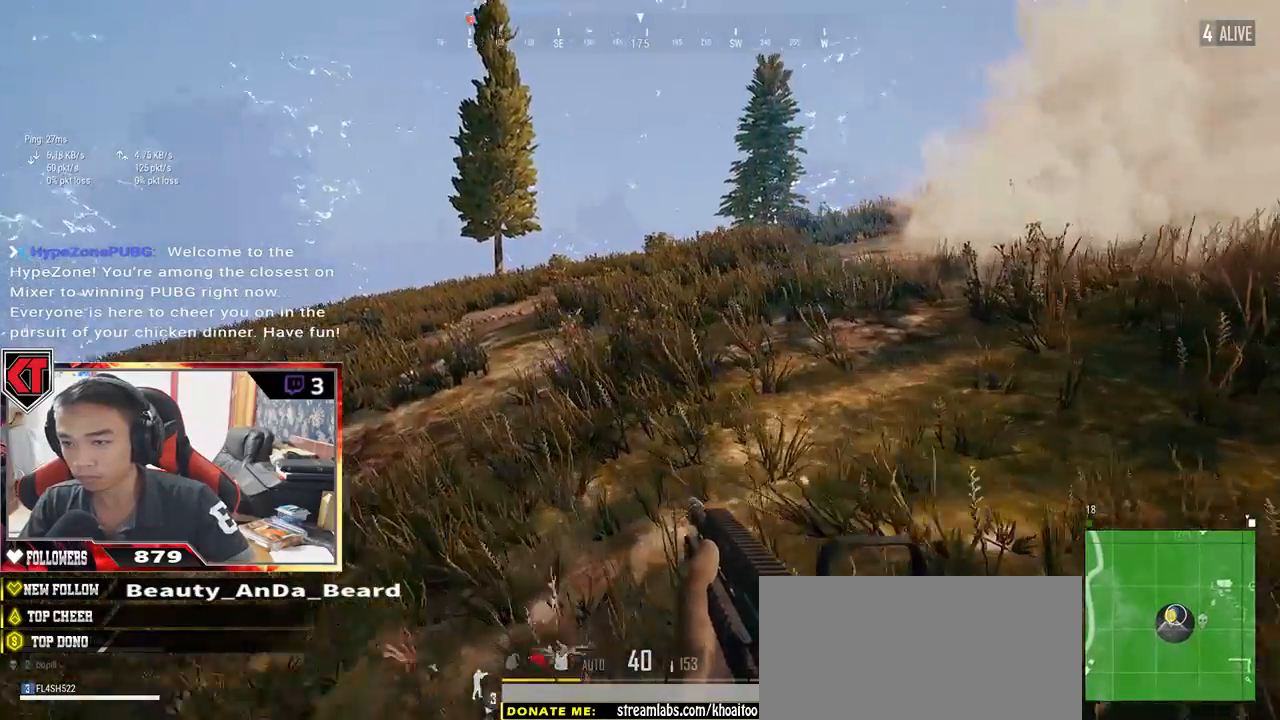
{"keys": ["a", "w"], "mouse": [], "events": [[34, "d", "down"], [67, "a", "up"], [300, "a", "down"], [350, "d", "up"]]}
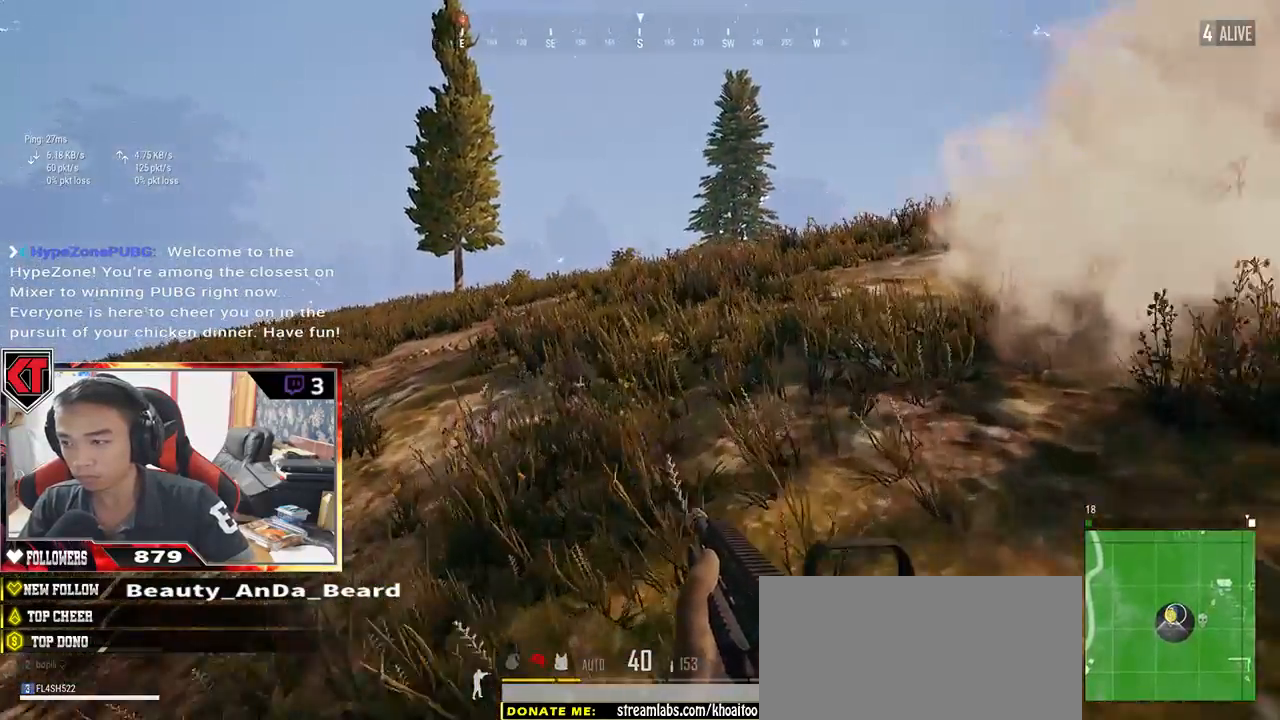
{"keys": ["d", "w"], "mouse": [], "events": [[167, "d", "down"], [200, "a", "up"]]}
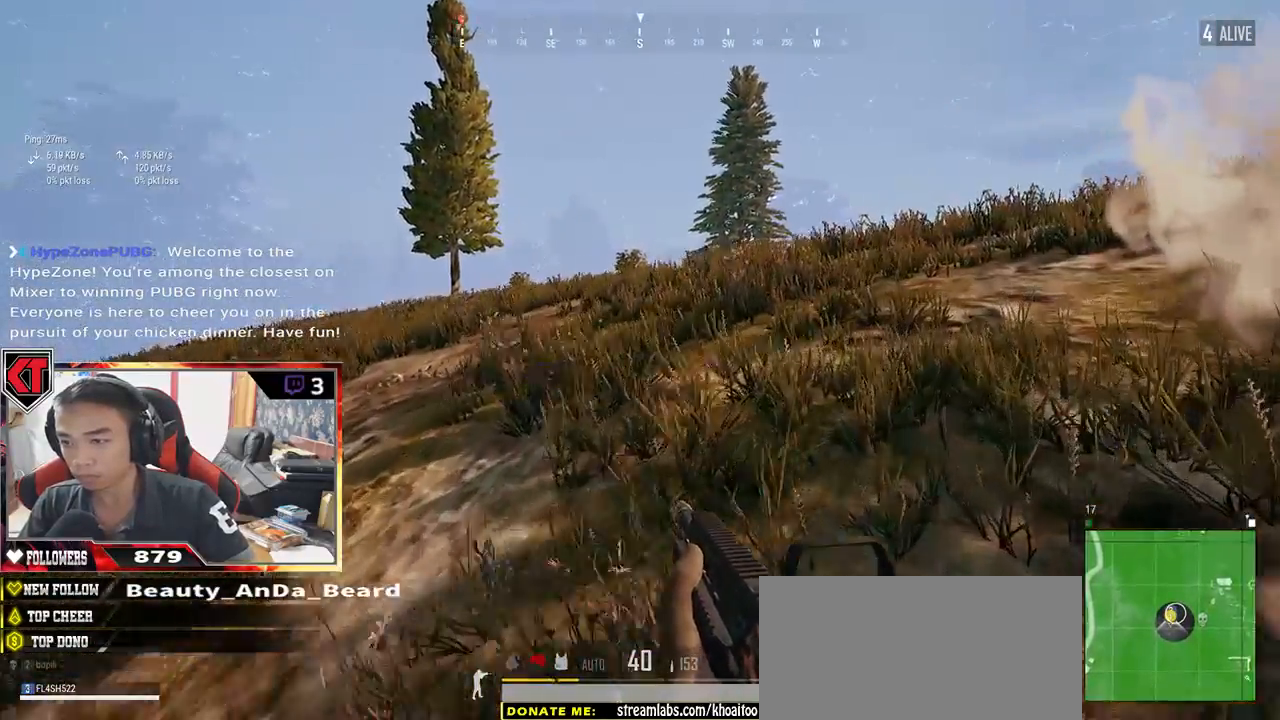
{"keys": ["a"], "mouse": [], "events": [[17, "a", "down"], [34, "d", "up"], [384, "w", "up"]]}
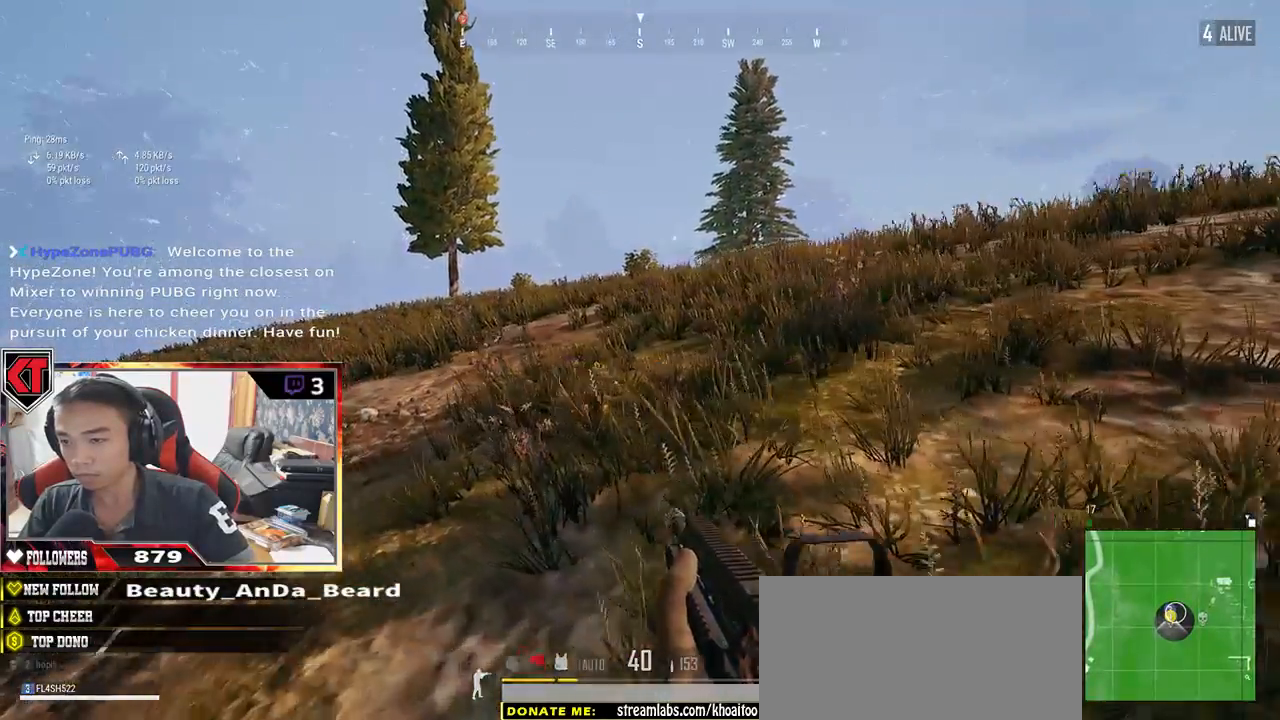
{"keys": ["a"], "mouse": [], "events": []}
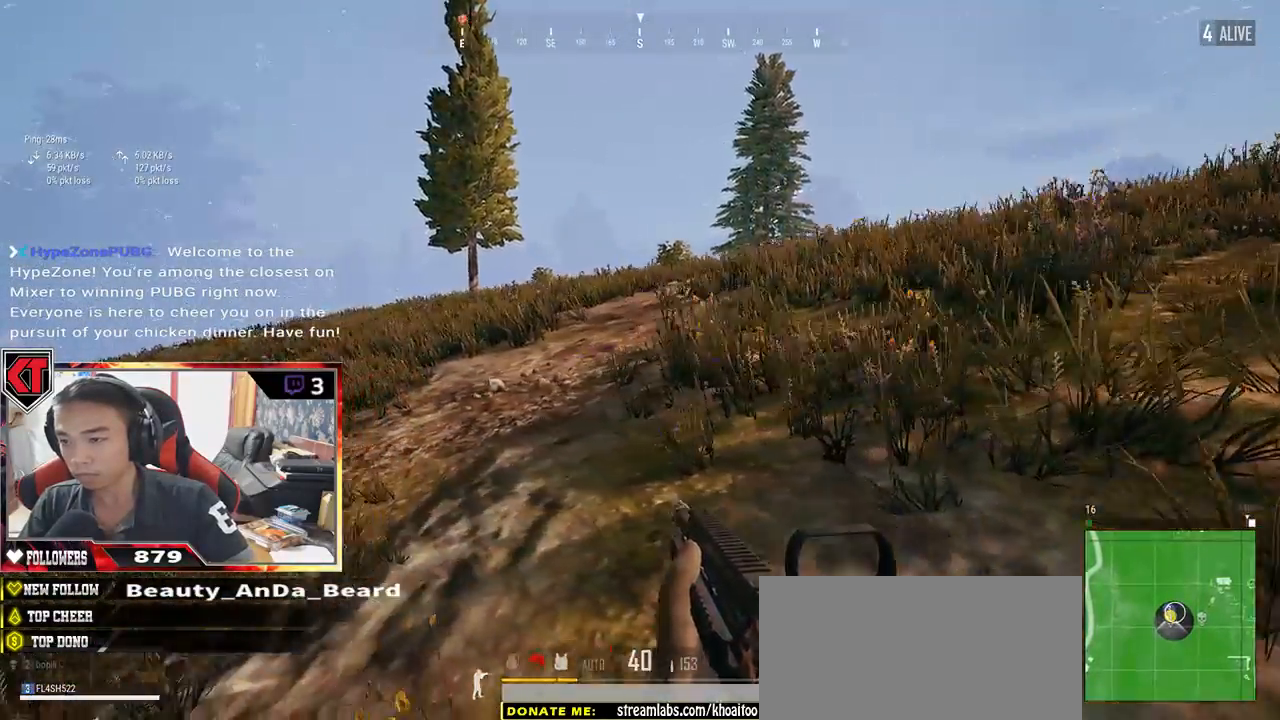
{"keys": ["a", "w"], "mouse": [], "events": [[100, "w", "down"]]}
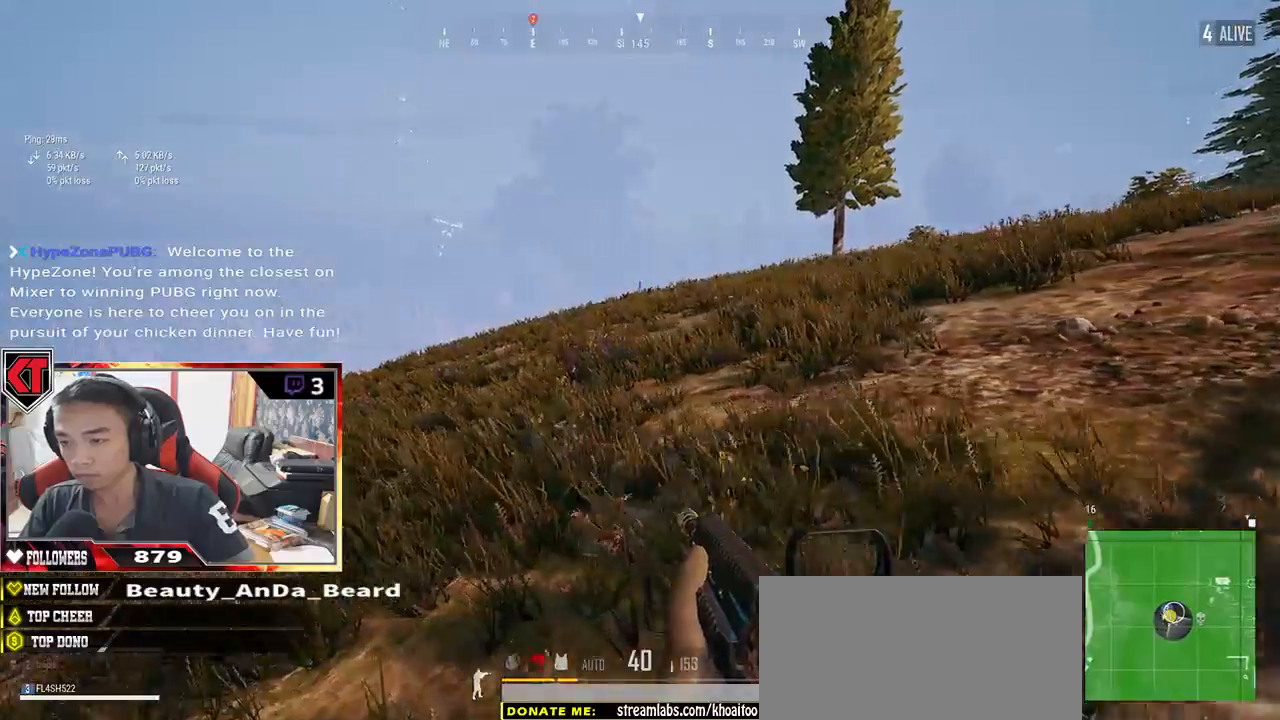
{"keys": ["a", "w"], "mouse": [], "events": []}
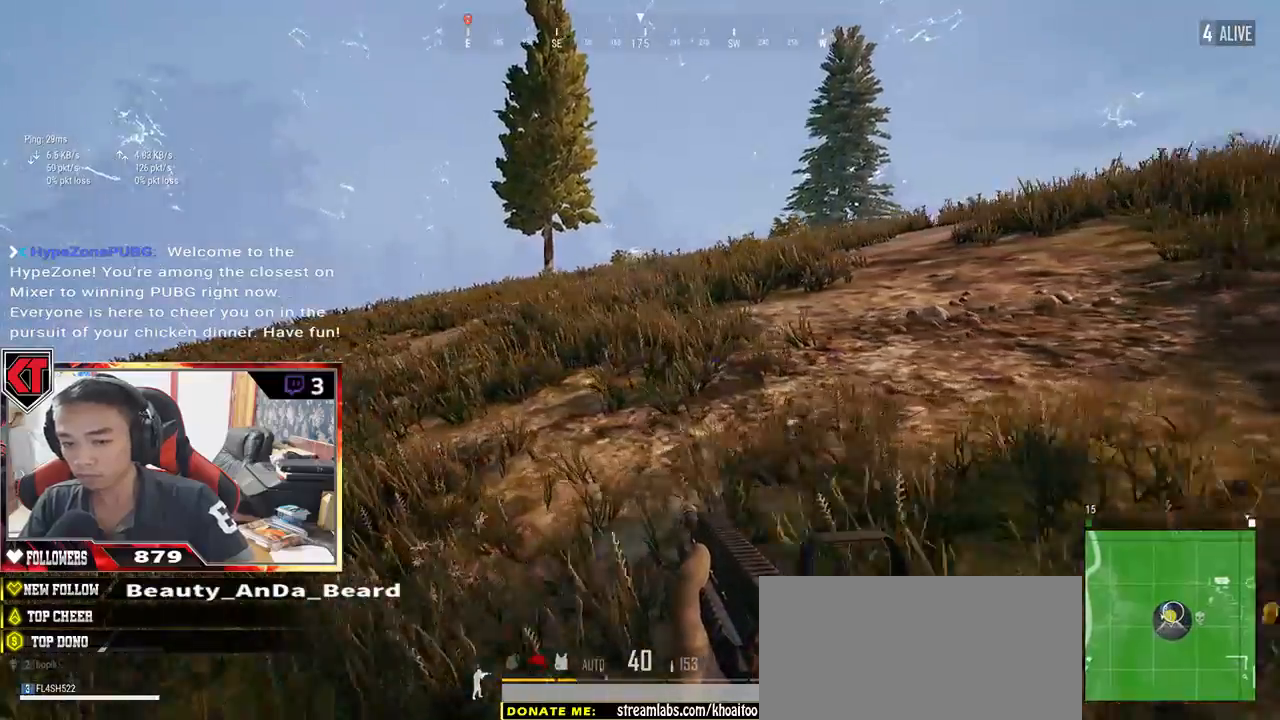
{"keys": ["a"], "mouse": [], "events": [[317, "w", "up"]]}
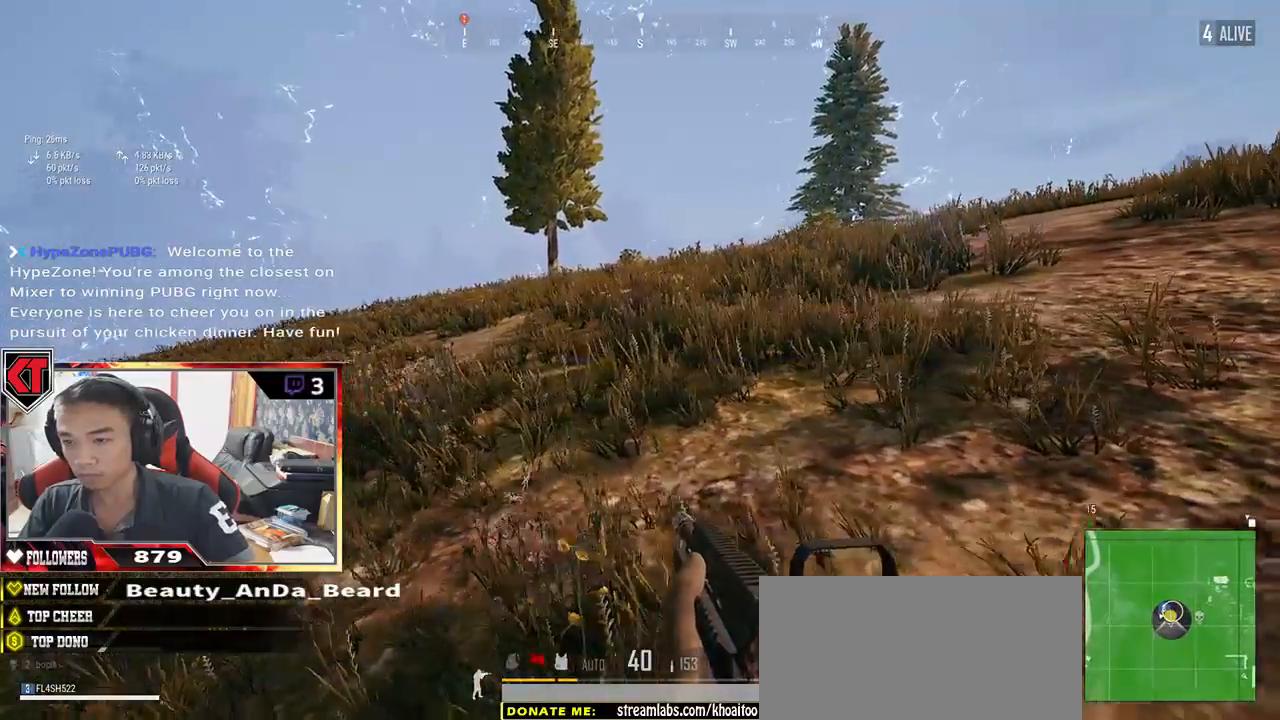
{"keys": ["a", "d", "s"], "mouse": [], "events": [[200, "s", "down"], [484, "d", "down"]]}
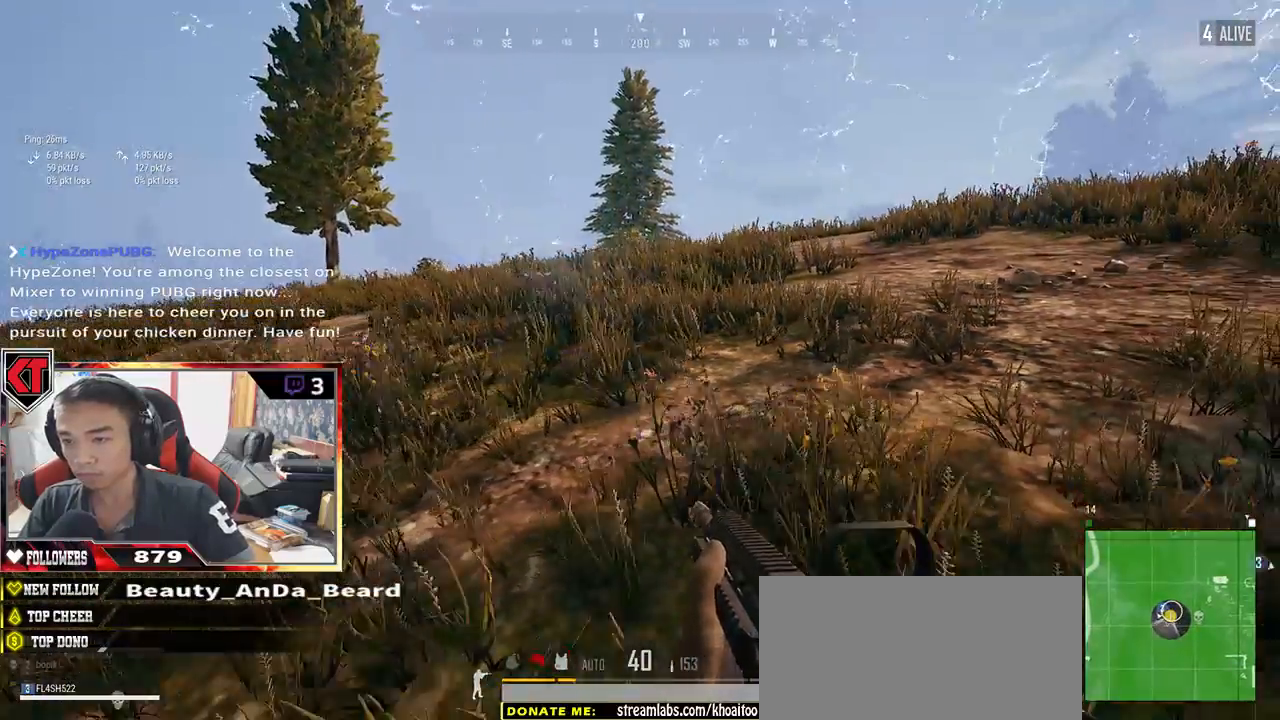
{"keys": ["w"], "mouse": [], "events": [[50, "a", "up"], [100, "s", "up"], [217, "w", "down"], [367, "d", "up"]]}
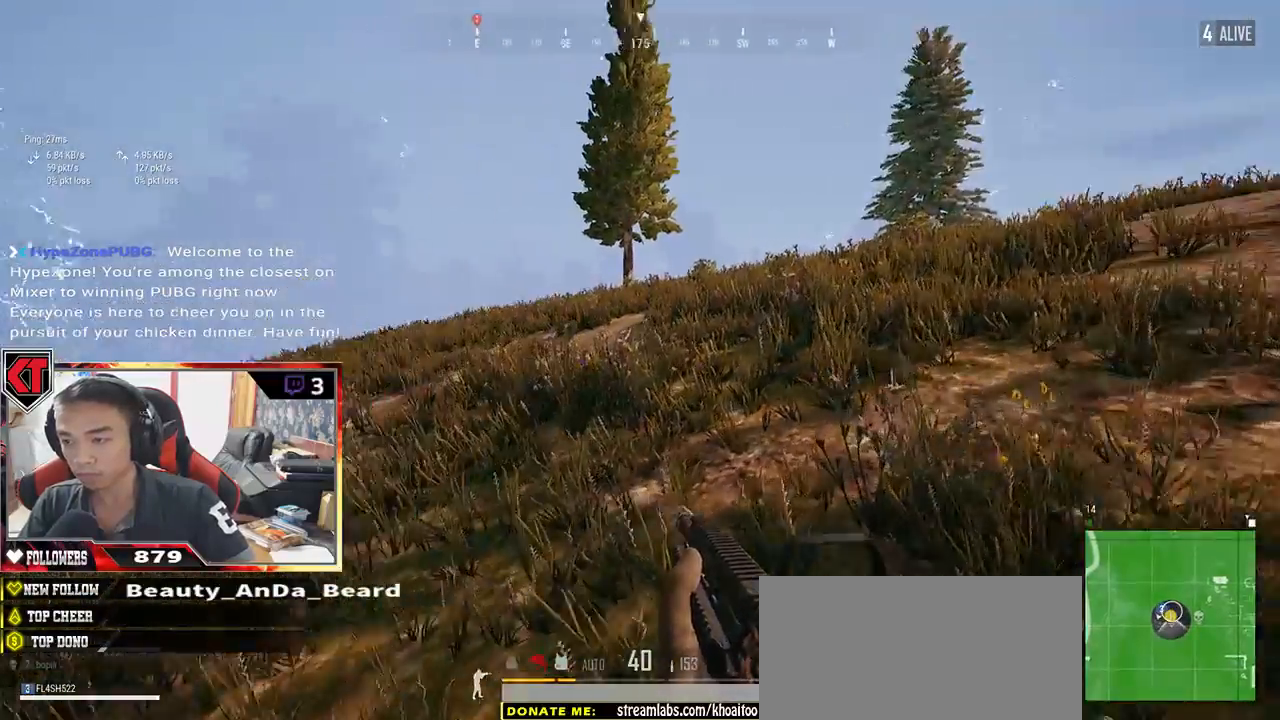
{"keys": ["shift", "w"], "mouse": [], "events": [[17, "a", "down"], [217, "a", "up"], [434, "shift", "down"]]}
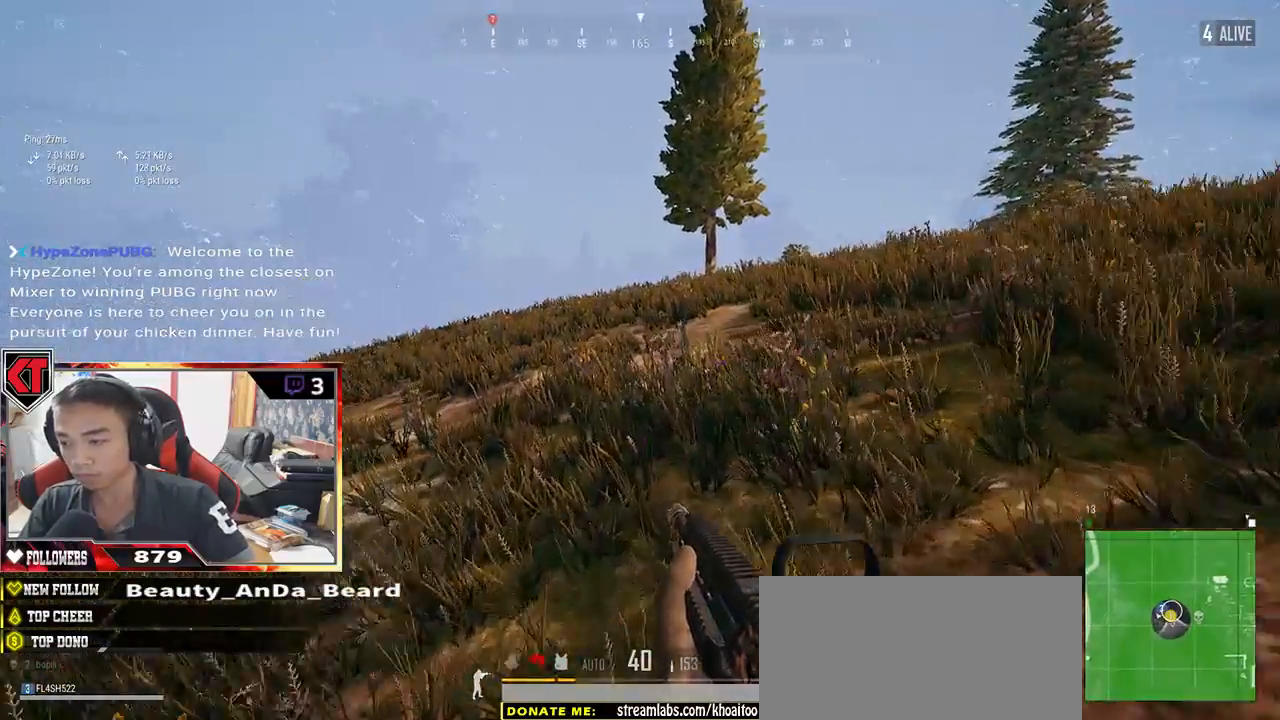
{"keys": ["a", "w"], "mouse": [], "events": [[150, "ctrl", "down"], [217, "ctrl", "up"], [284, "shift", "up"], [500, "a", "down"]]}
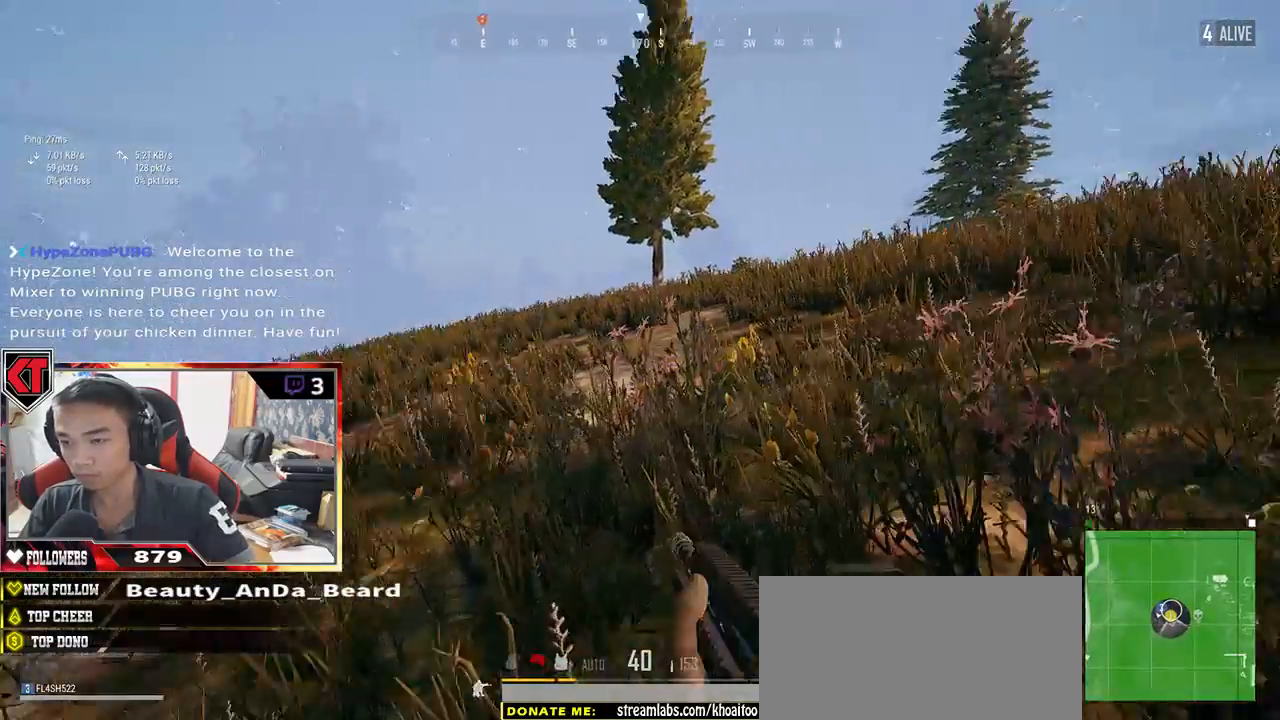
{"keys": ["d", "w"], "mouse": [], "events": [[184, "ctrl", "down"], [317, "ctrl", "up"], [334, "a", "up"], [450, "d", "down"]]}
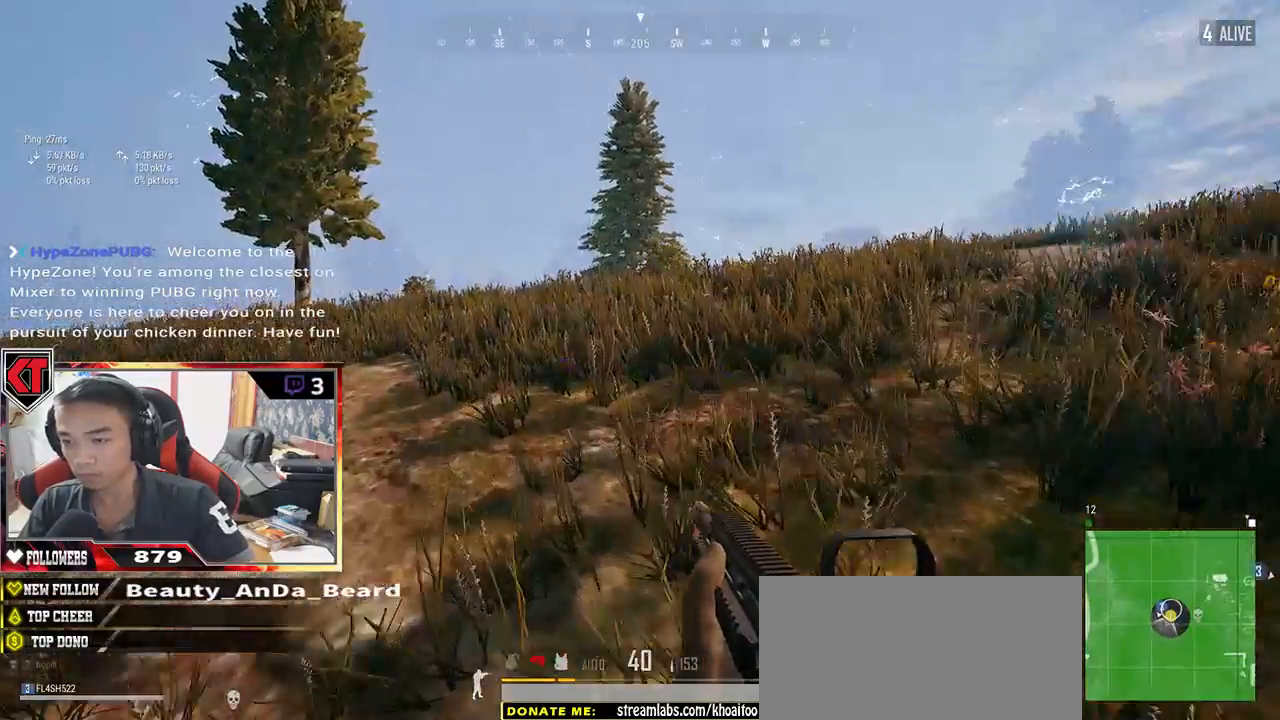
{"keys": ["d", "space"], "mouse": [], "events": [[200, "w", "up"], [400, "space", "down"]]}
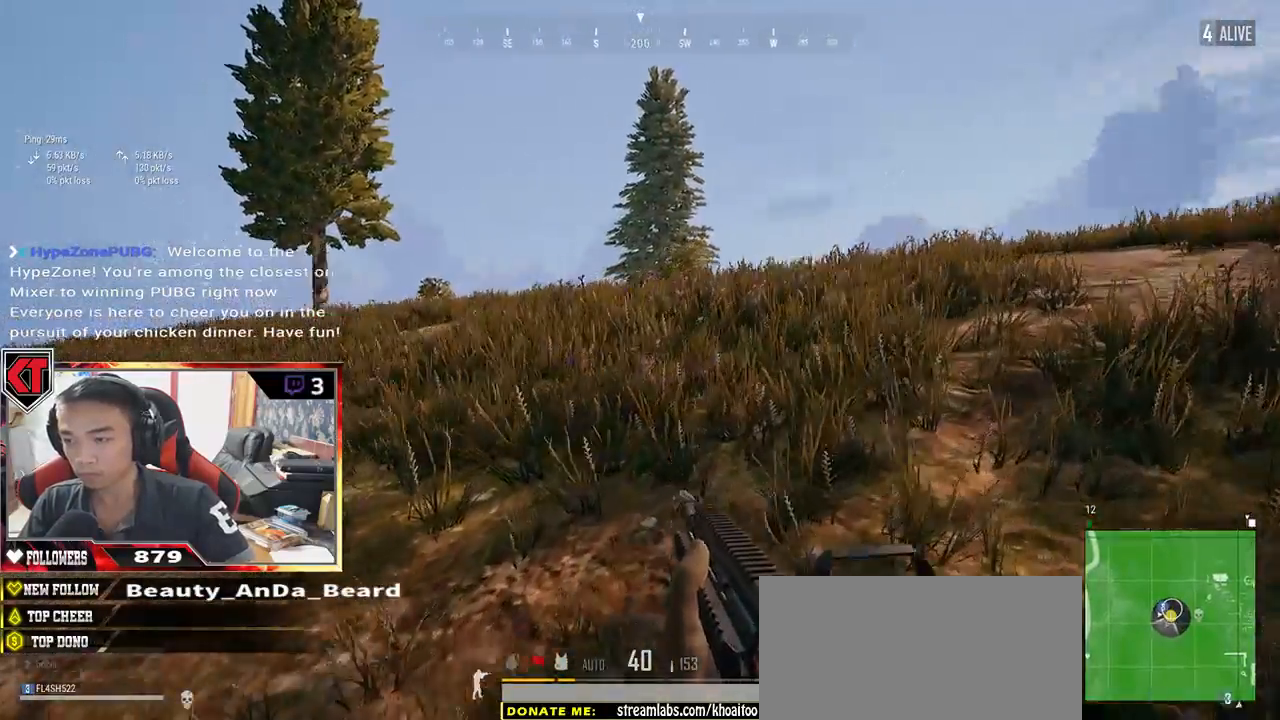
{"keys": ["d"], "mouse": [], "events": [[117, "space", "up"]]}
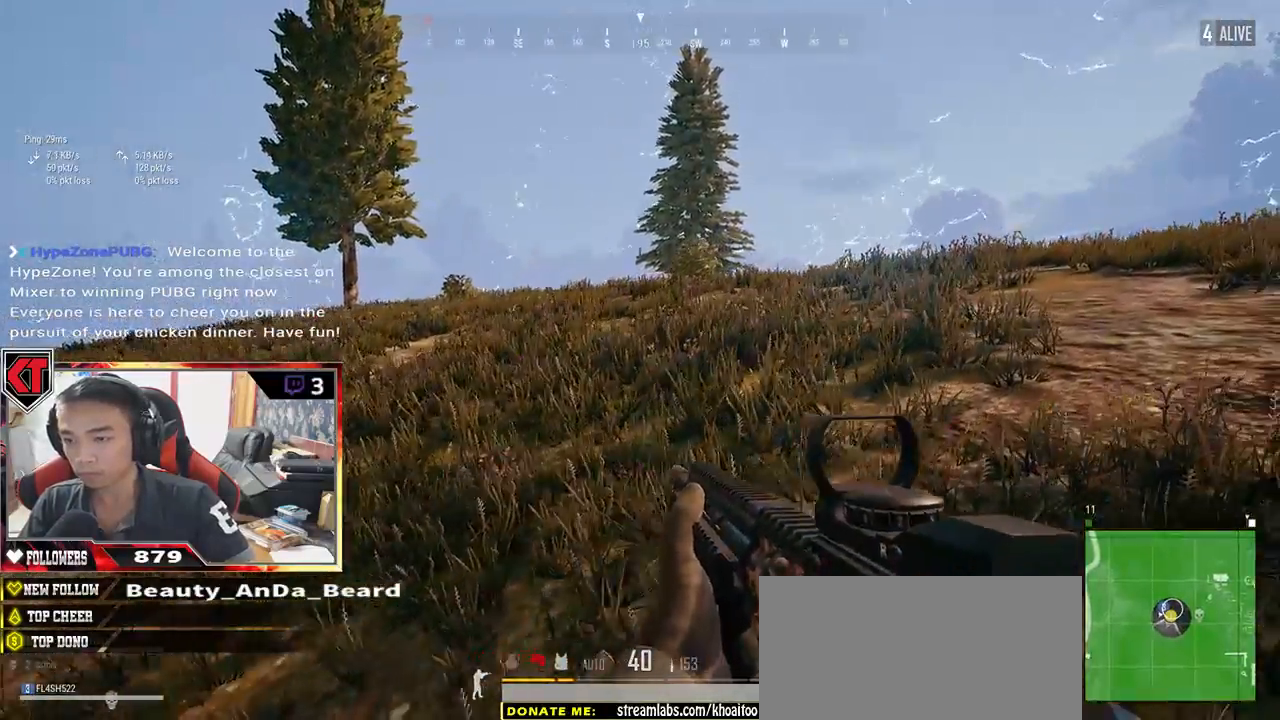
{"keys": ["d", "shift", "w"], "mouse": [], "events": [[184, "w", "down"], [367, "shift", "down"]]}
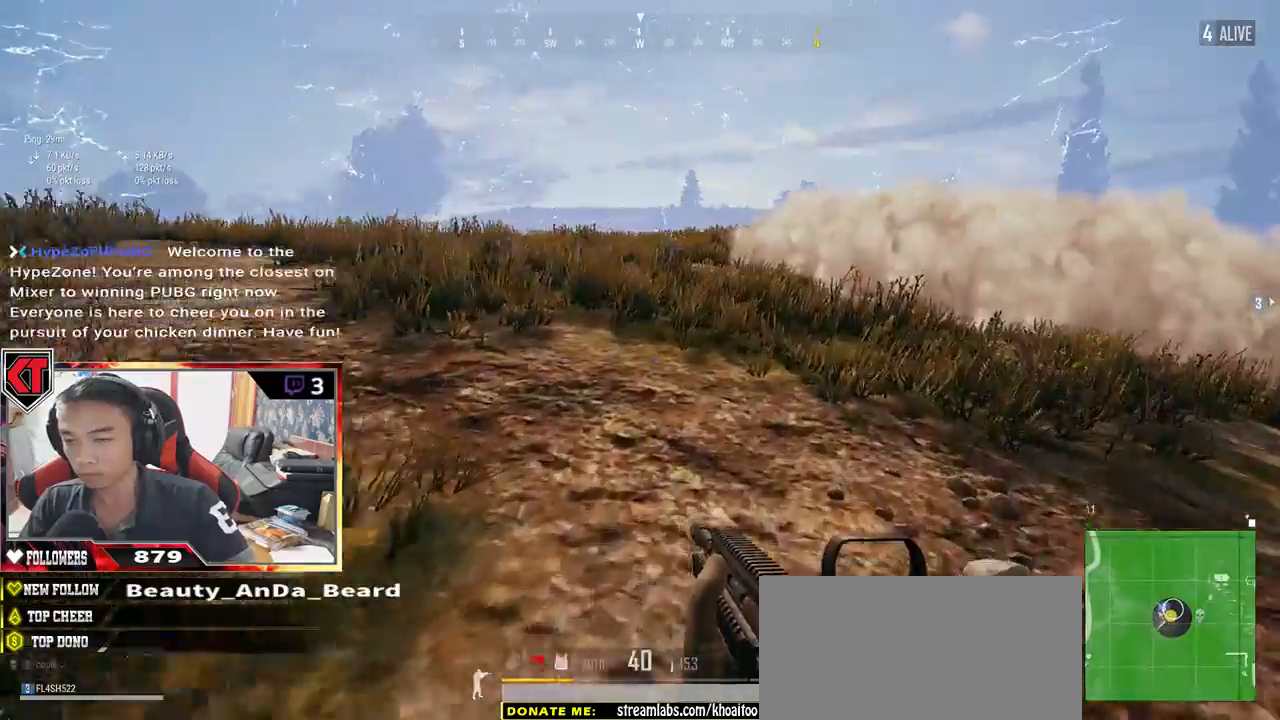
{"keys": ["d", "shift", "space", "w"], "mouse": [], "events": [[467, "space", "down"]]}
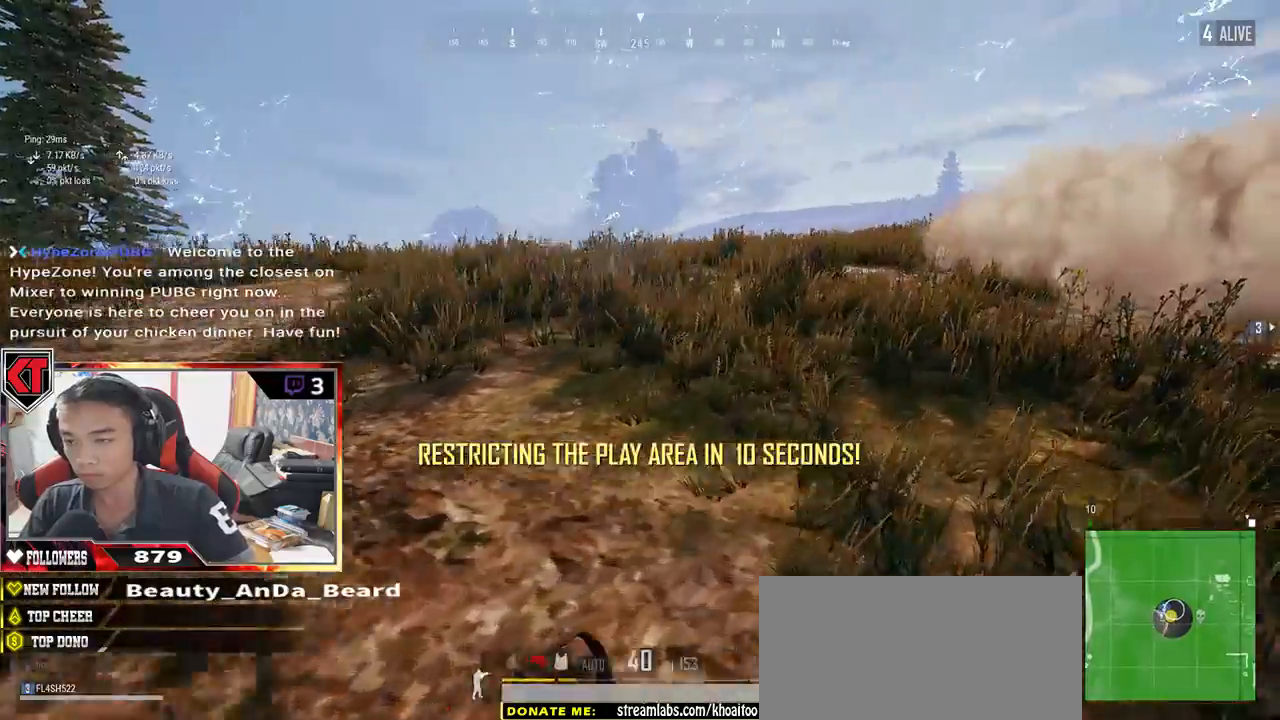
{"keys": ["d", "w"], "mouse": [], "events": [[67, "shift", "up"], [134, "space", "up"]]}